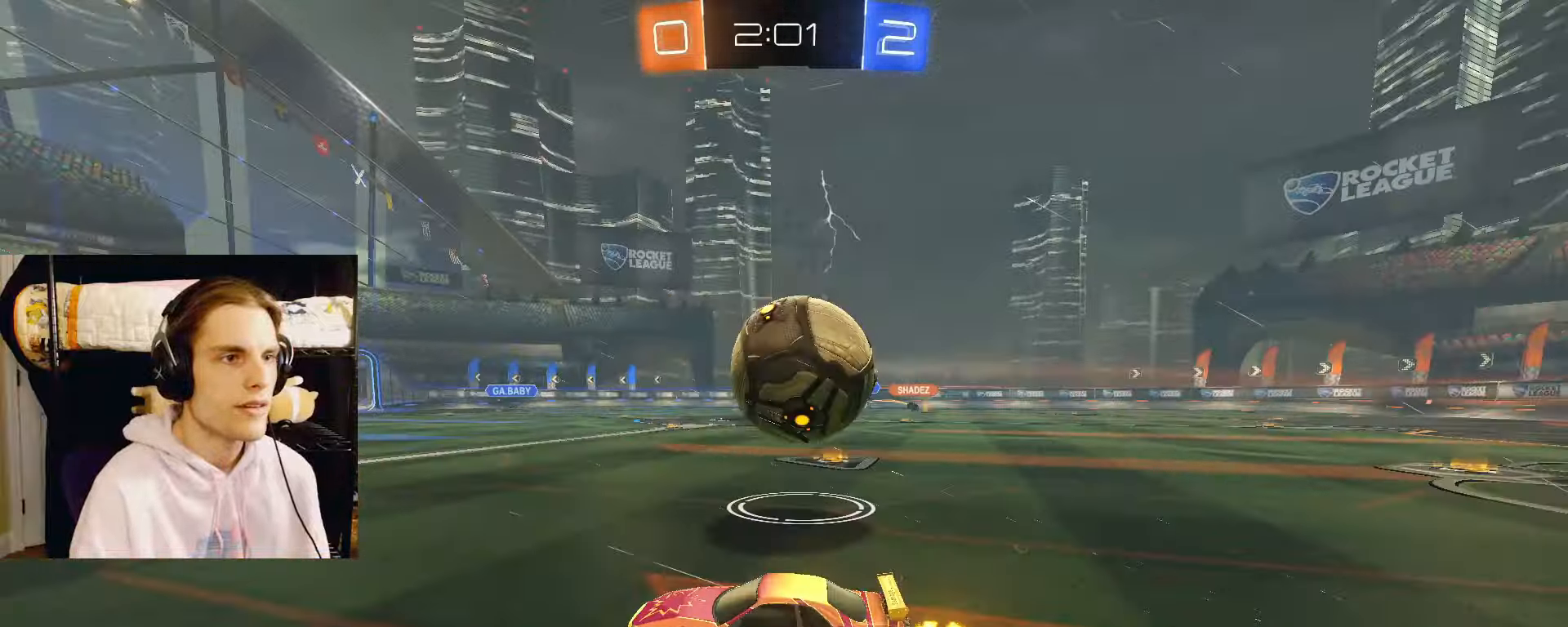
Gameplay with a controller (PlayStation layout); each line is a JSON object with the inputs held at the frame after it. "events" lists button and stick changes between this image and that frame as [ms after this image, input, new state], when the widget could be followed in between.
{"buttons": ["CIRCLE", "L2", "R2"], "left_stick": "right", "right_stick": "center", "events": [[67, "left_stick", "center"], [133, "left_stick", "right"], [250, "left_stick", "center"], [317, "R2", "down"], [400, "CIRCLE", "down"], [483, "left_stick", "right"]]}
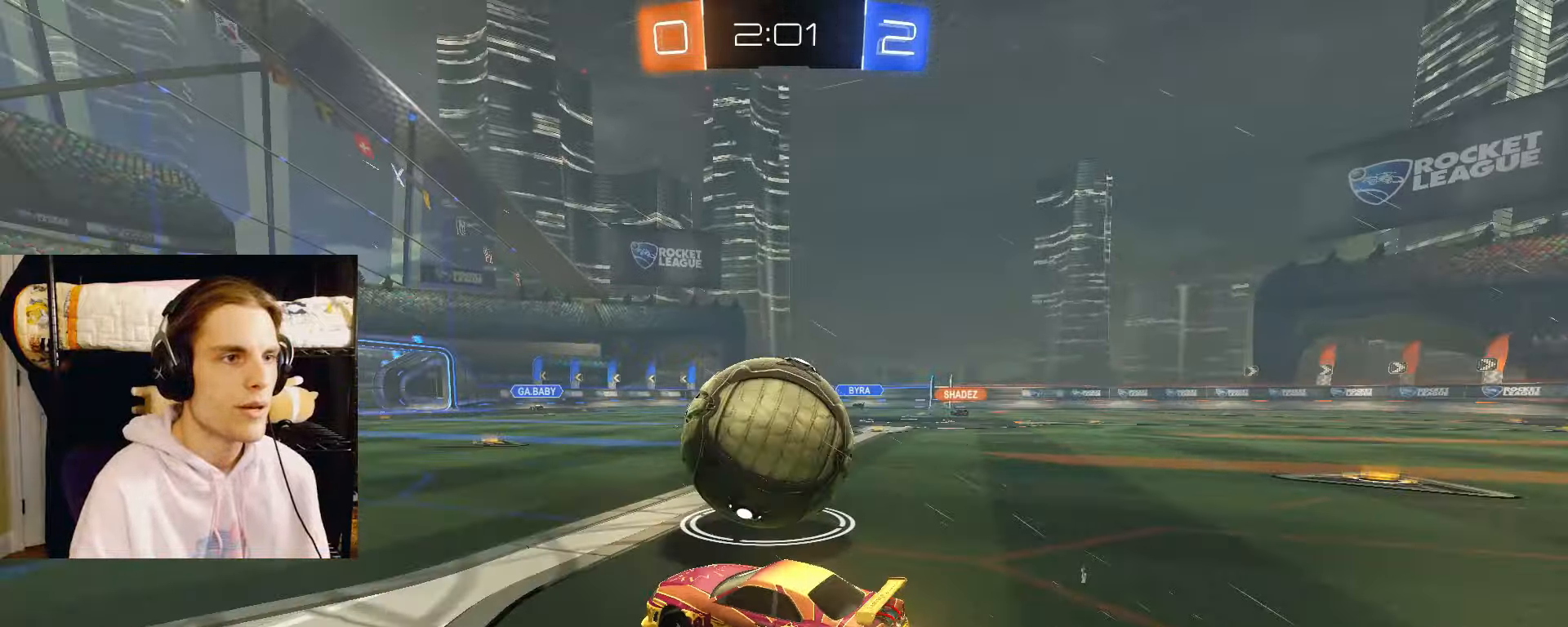
{"buttons": ["L2", "R2"], "left_stick": "center", "right_stick": "center", "events": [[50, "left_stick", "center"], [133, "CIRCLE", "up"], [233, "left_stick", "left"], [300, "R2", "up"], [417, "R2", "down"], [483, "left_stick", "center"]]}
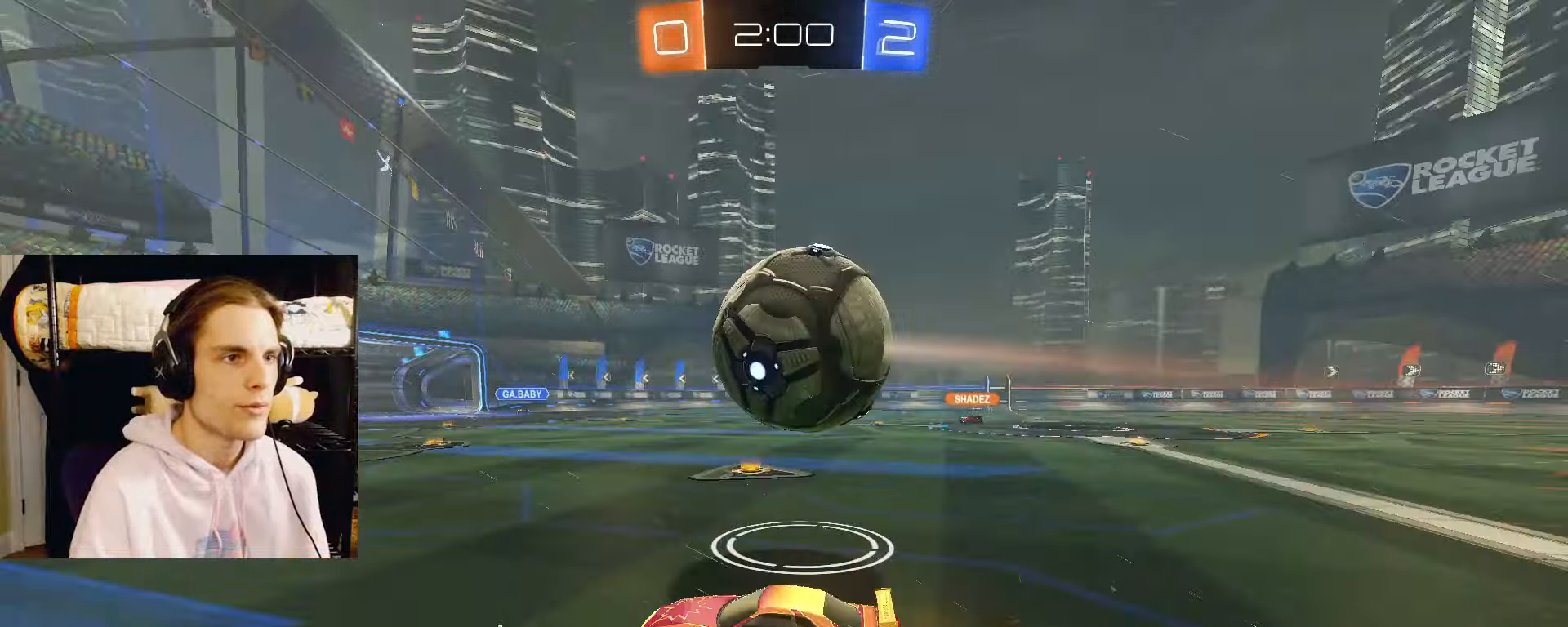
{"buttons": ["CIRCLE", "L2", "R2"], "left_stick": "center", "right_stick": "center", "events": [[183, "left_stick", "right"], [267, "CIRCLE", "down"], [417, "left_stick", "center"]]}
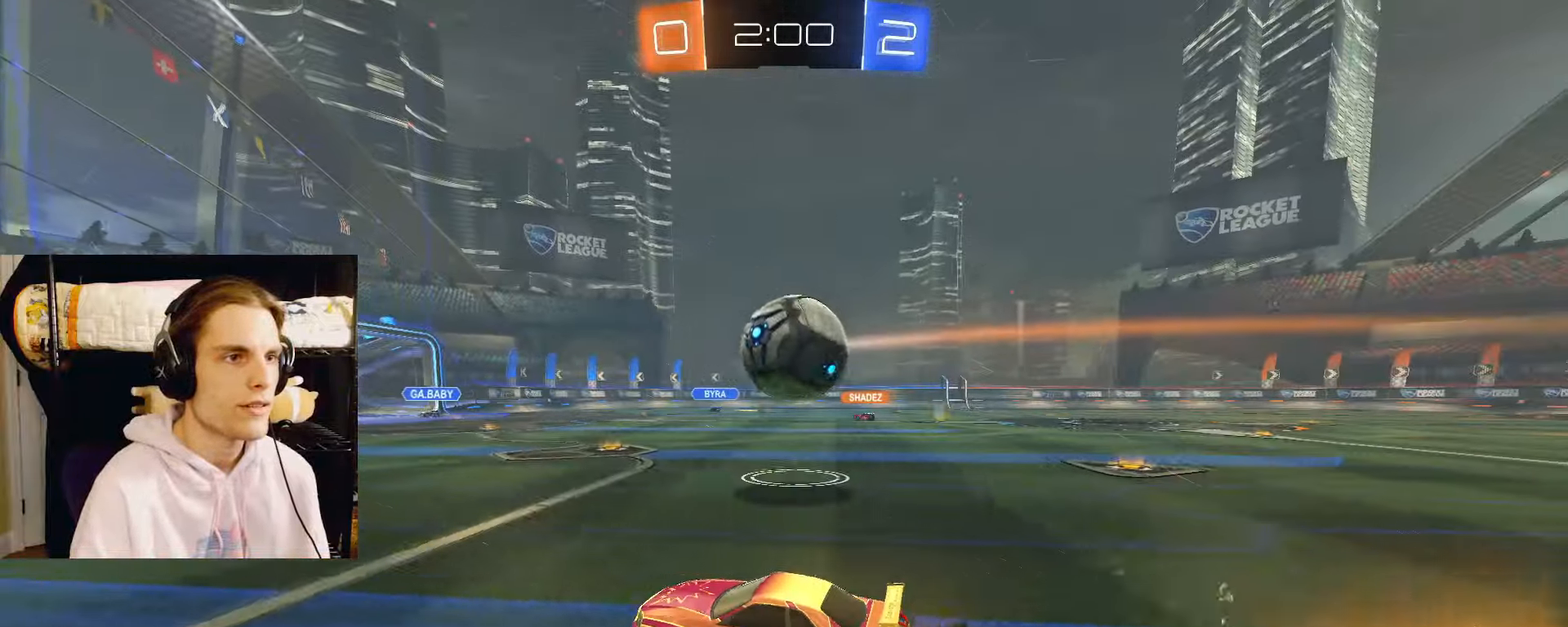
{"buttons": ["L2", "R2"], "left_stick": "down-right", "right_stick": "center", "events": [[17, "CIRCLE", "up"], [117, "left_stick", "right"], [283, "left_stick", "center"], [483, "left_stick", "down-right"]]}
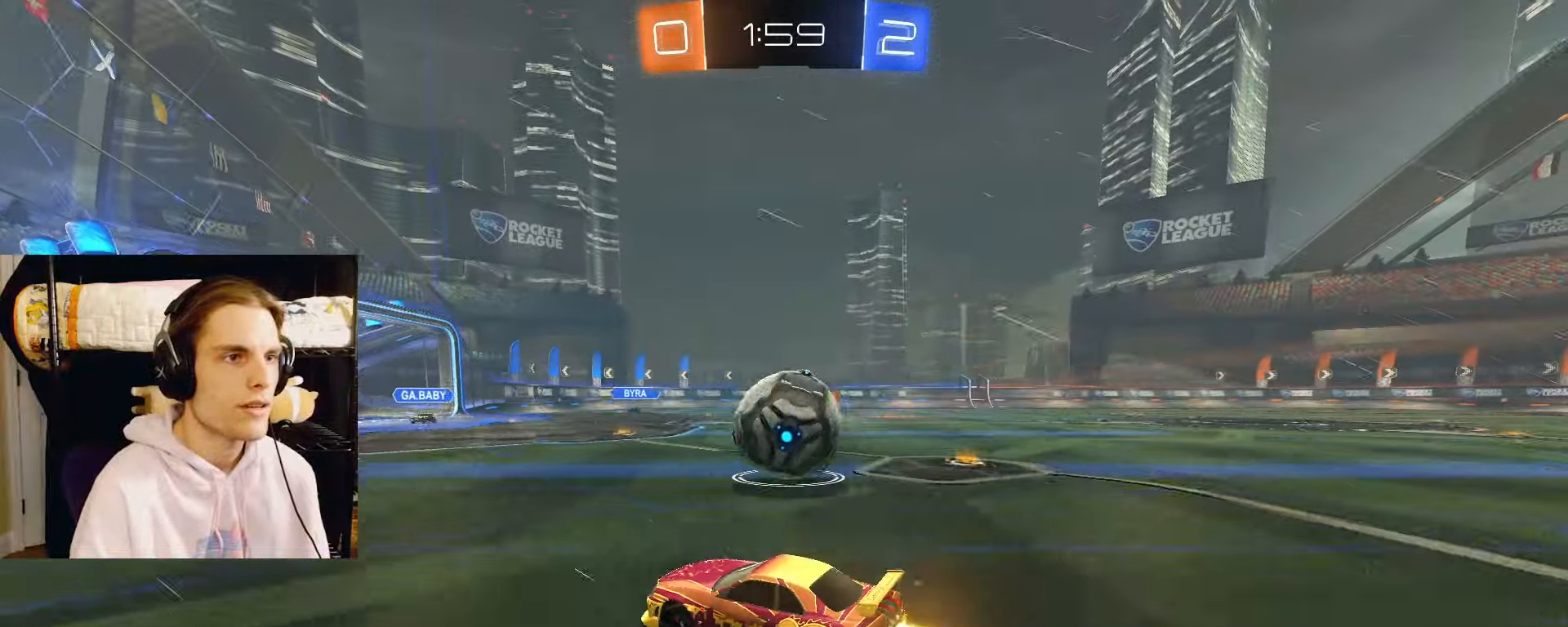
{"buttons": ["CIRCLE", "R2"], "left_stick": "down-right", "right_stick": "center", "events": [[17, "CIRCLE", "down"], [100, "CROSS", "down"], [150, "CIRCLE", "up"], [183, "CIRCLE", "down"], [233, "CROSS", "up"], [250, "left_stick", "right"], [267, "L2", "up"], [283, "CROSS", "down"], [350, "CIRCLE", "up"], [350, "L3", "down"], [350, "left_stick", "down-right"], [400, "L3", "up"], [417, "CIRCLE", "down"], [417, "CROSS", "up"]]}
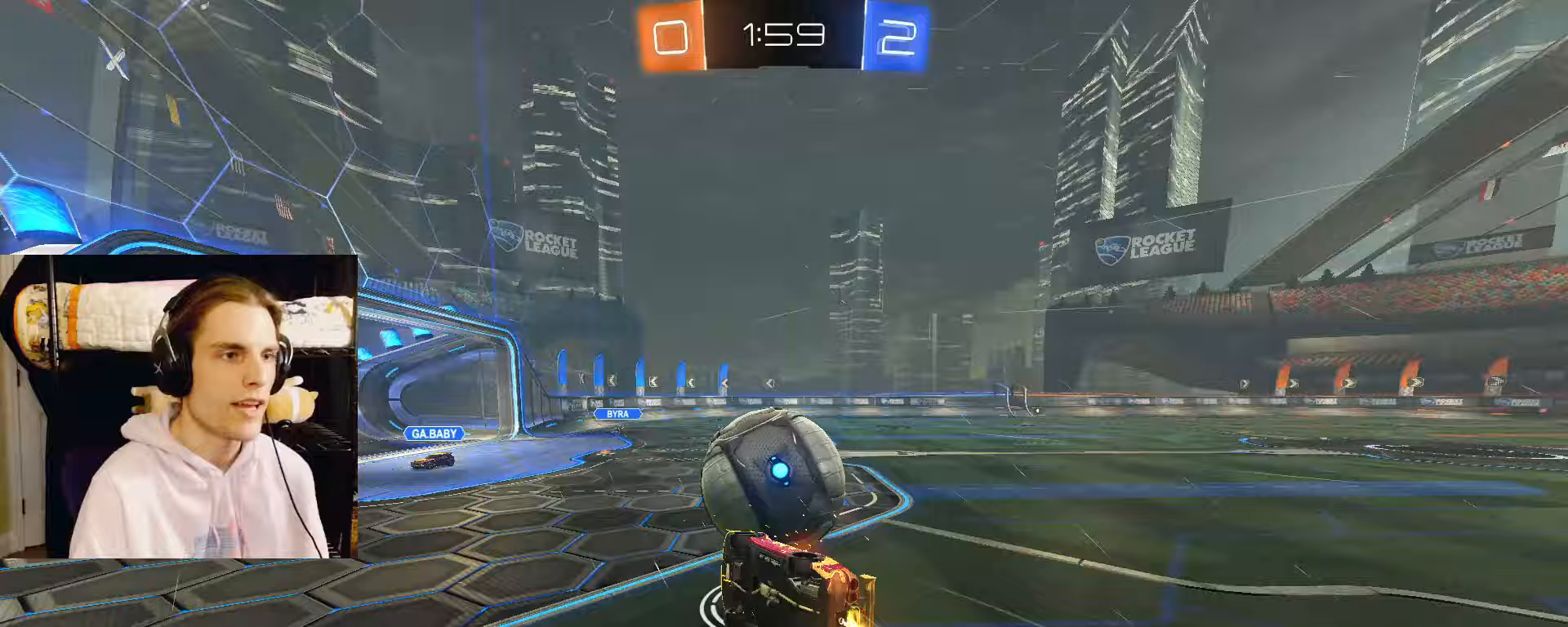
{"buttons": [], "left_stick": "down-right", "right_stick": "center", "events": [[117, "CIRCLE", "up"], [183, "R2", "up"]]}
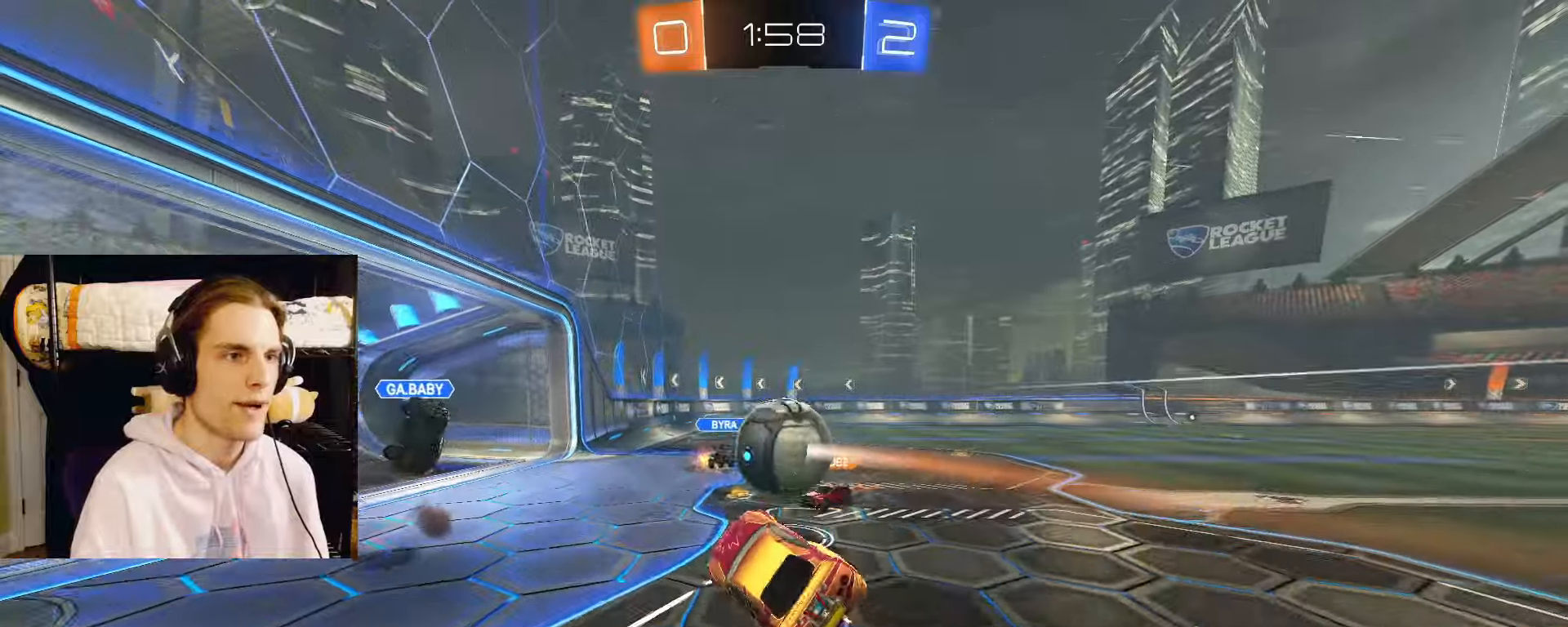
{"buttons": ["L2", "R2"], "left_stick": "right", "right_stick": "center", "events": [[33, "L2", "down"], [83, "left_stick", "center"], [383, "left_stick", "right"], [500, "R2", "down"]]}
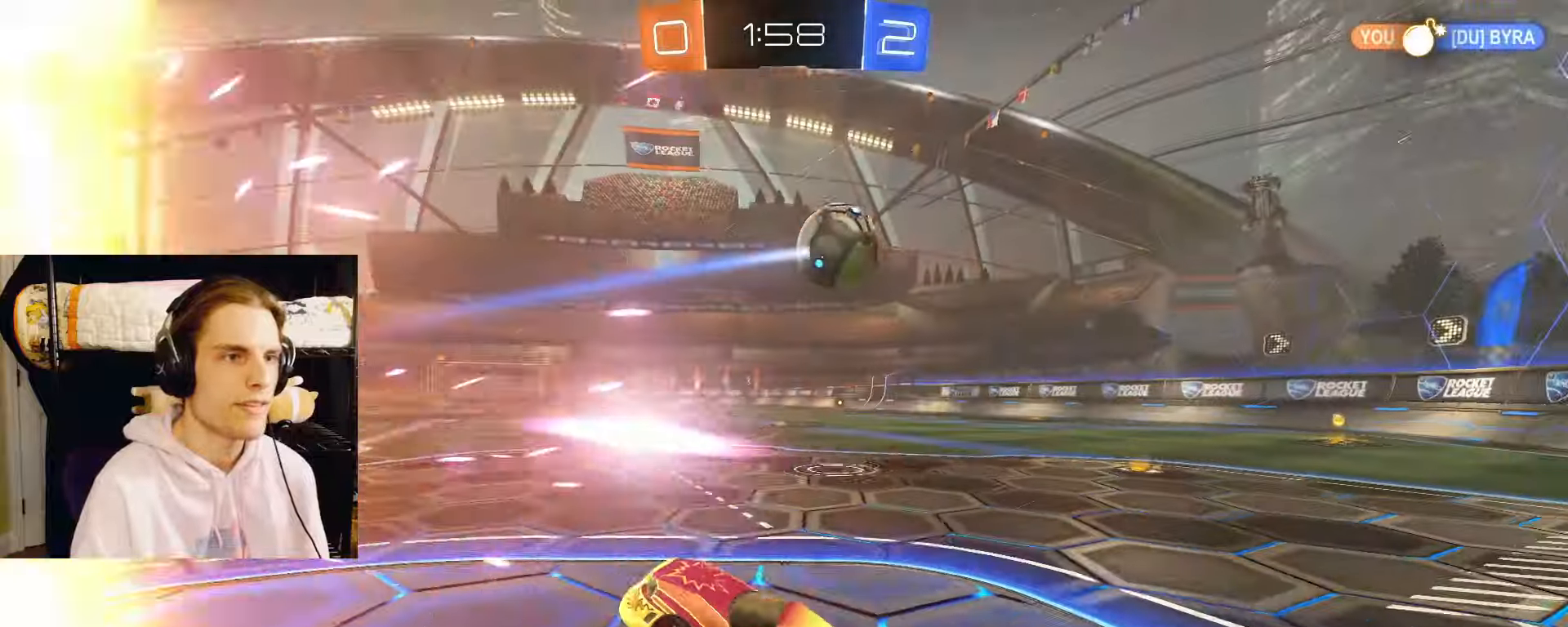
{"buttons": ["L2", "R2"], "left_stick": "right", "right_stick": "center", "events": [[50, "left_stick", "up"], [167, "left_stick", "center"], [250, "left_stick", "right"]]}
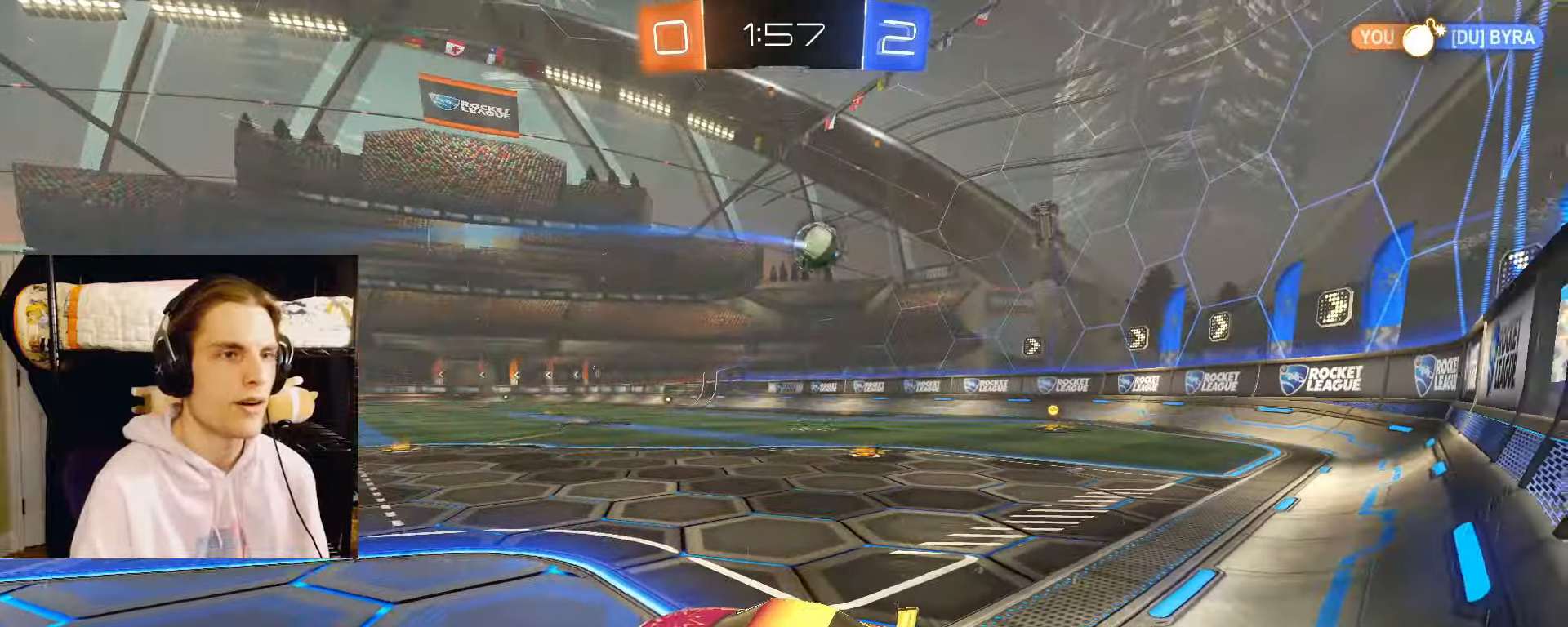
{"buttons": ["CIRCLE", "L2", "R2"], "left_stick": "right", "right_stick": "center", "events": [[167, "L1", "down"], [283, "L1", "up"], [333, "TRIANGLE", "down"], [417, "TRIANGLE", "up"], [450, "CIRCLE", "down"]]}
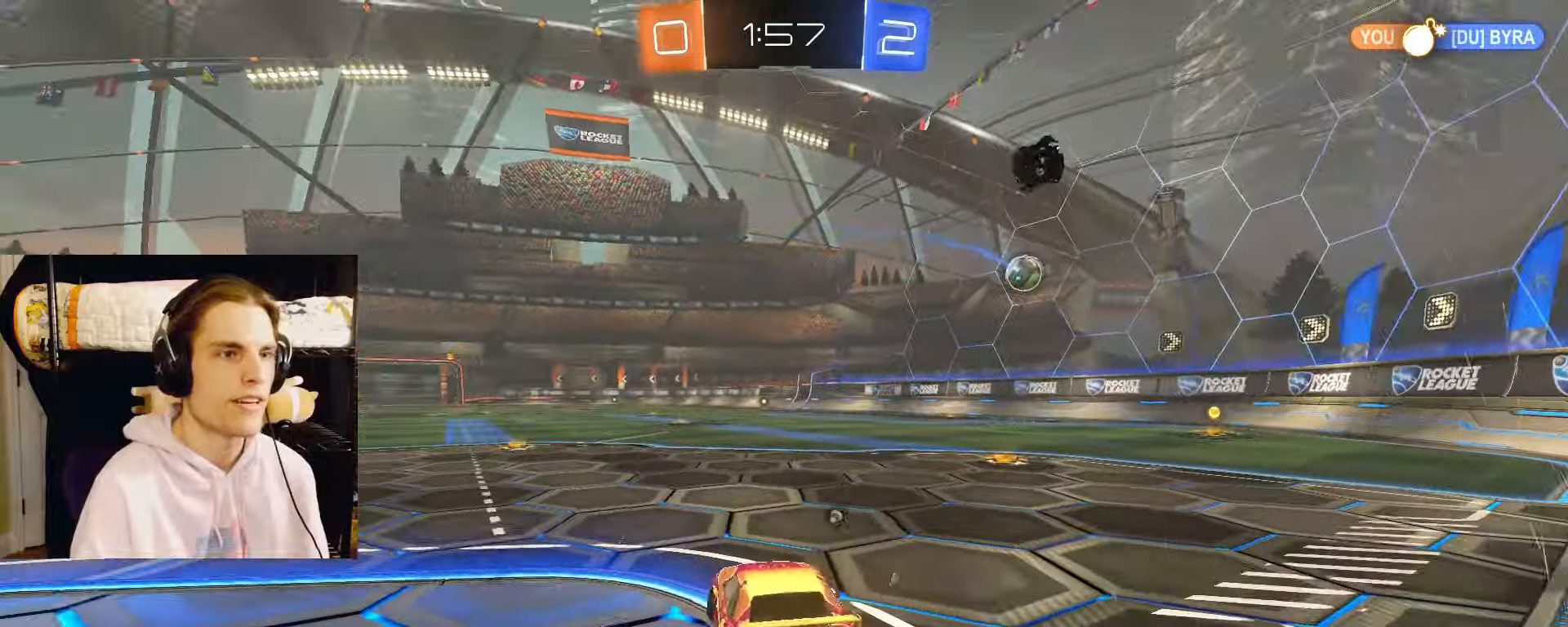
{"buttons": ["CROSS", "CIRCLE", "R2"], "left_stick": "down", "right_stick": "center", "events": [[233, "CROSS", "down"], [267, "L2", "up"], [267, "left_stick", "up-right"], [300, "CROSS", "up"], [350, "CROSS", "down"], [383, "L3", "down"], [417, "left_stick", "down"], [450, "L3", "up"]]}
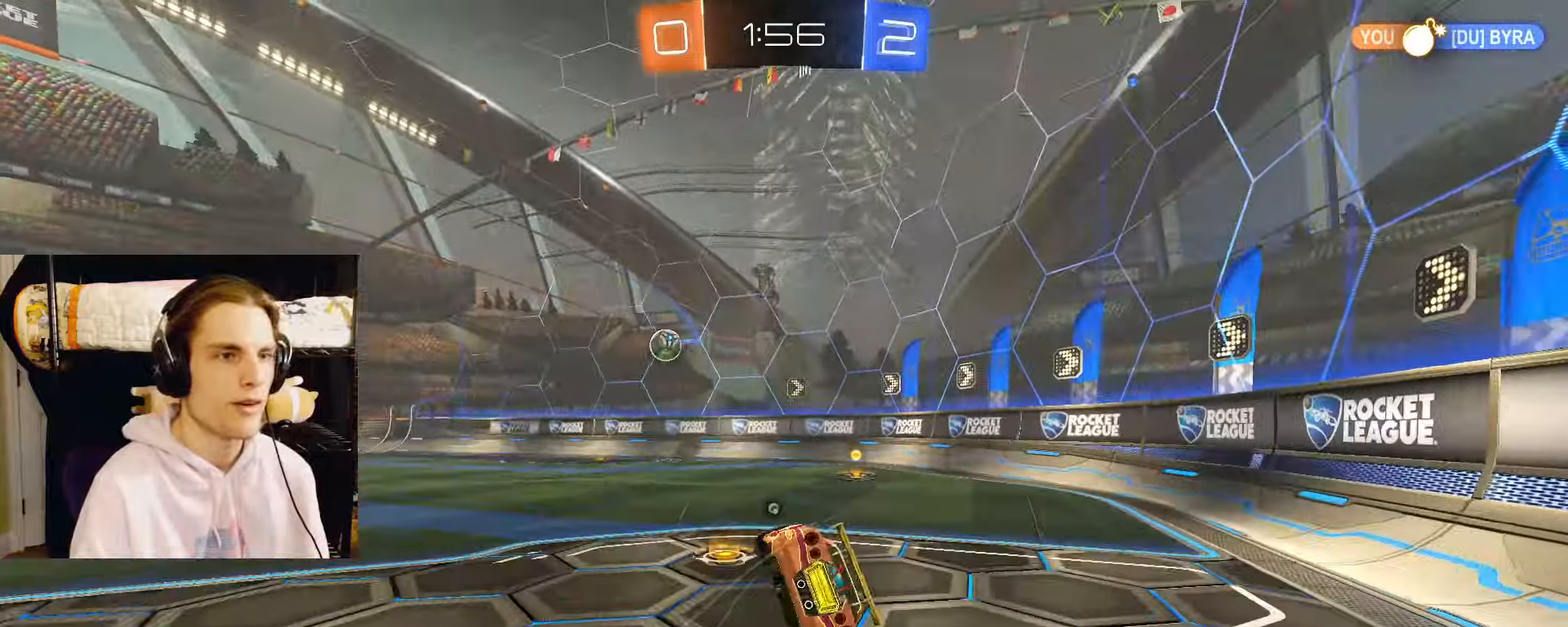
{"buttons": ["CIRCLE", "R2"], "left_stick": "down-right", "right_stick": "center", "events": [[17, "CROSS", "up"], [17, "left_stick", "down-right"], [267, "TRIANGLE", "down"], [383, "TRIANGLE", "up"]]}
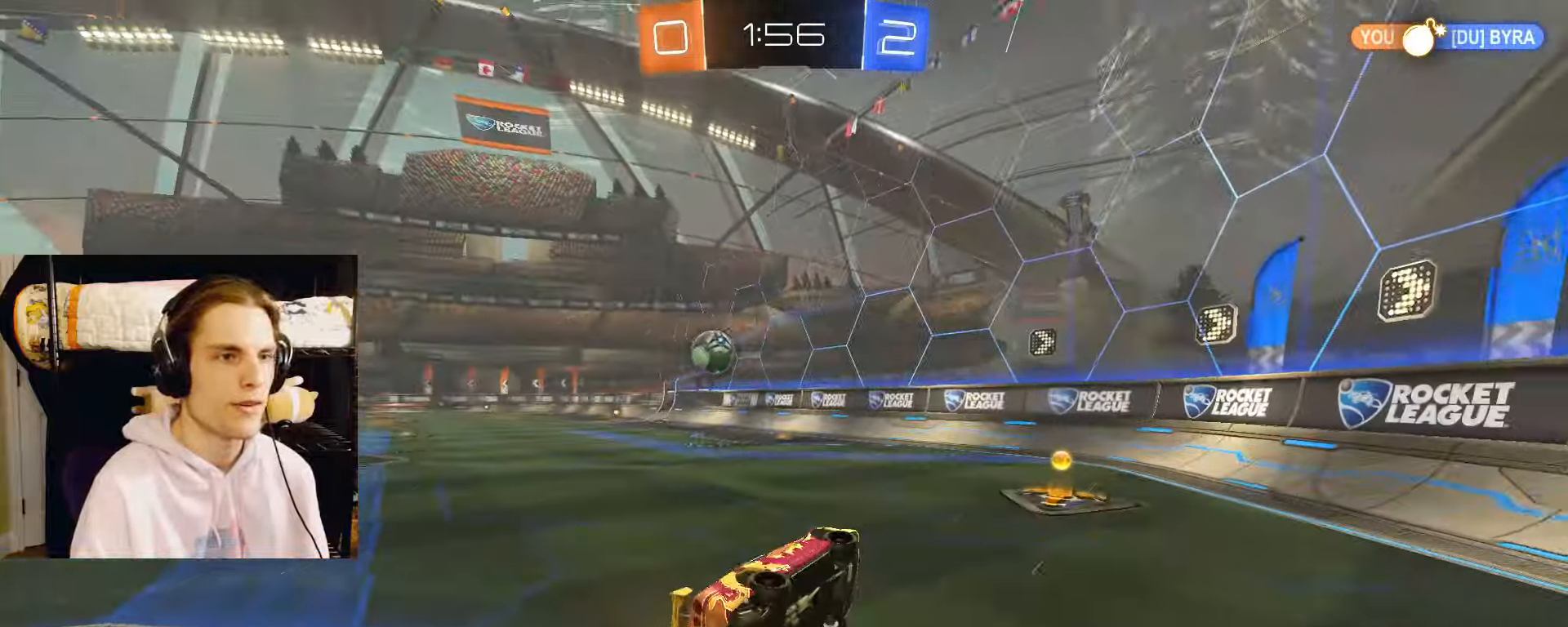
{"buttons": ["L2", "R2"], "left_stick": "left", "right_stick": "center", "events": [[133, "left_stick", "center"], [167, "L2", "down"], [267, "left_stick", "down"], [333, "left_stick", "down-left"], [433, "CIRCLE", "up"], [450, "left_stick", "left"]]}
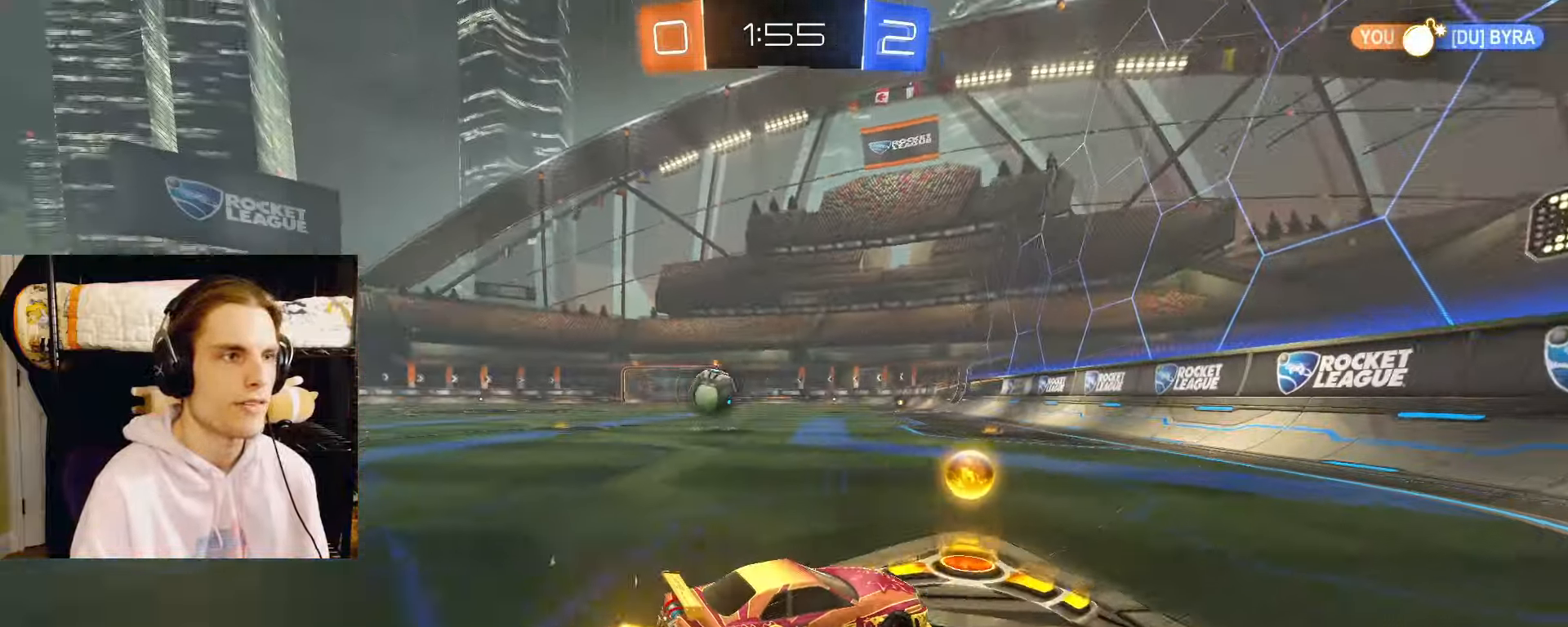
{"buttons": ["CIRCLE", "L2", "R2"], "left_stick": "left", "right_stick": "center", "events": [[83, "CIRCLE", "down"]]}
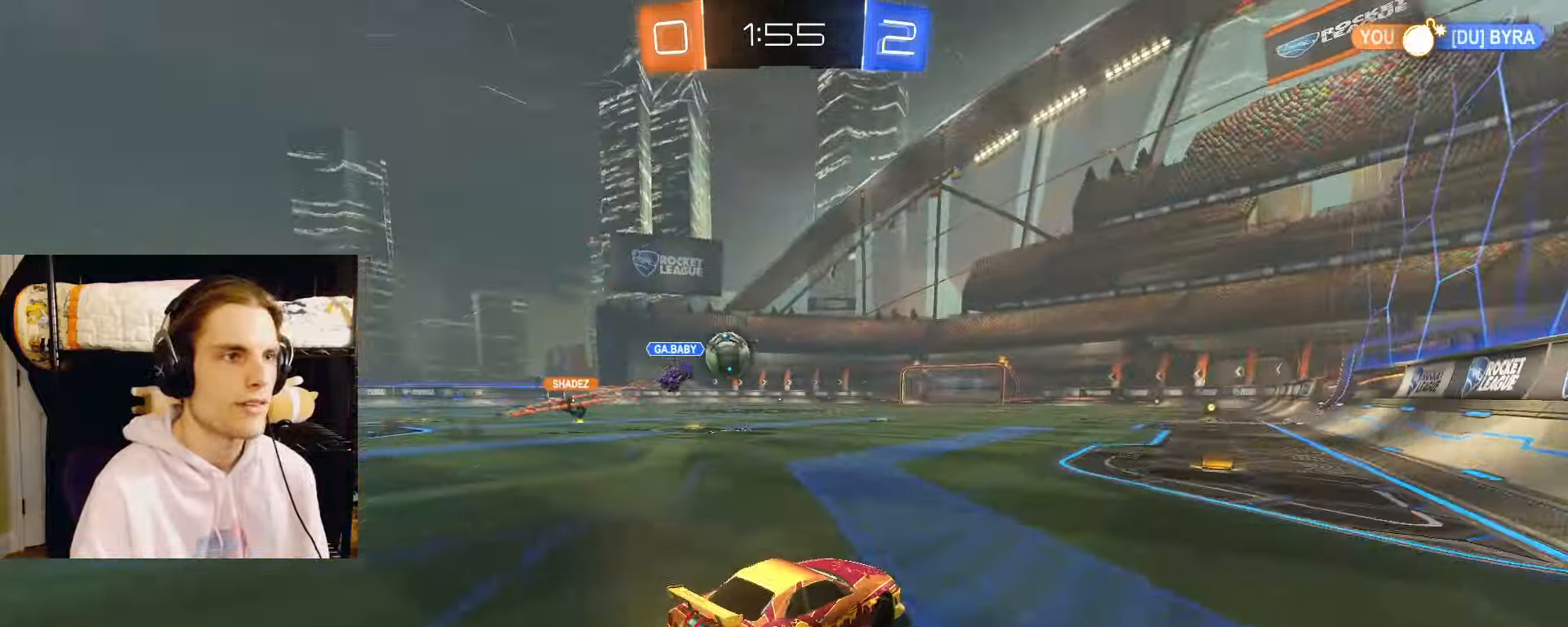
{"buttons": ["CIRCLE", "L2", "R2"], "left_stick": "center", "right_stick": "center", "events": [[217, "CIRCLE", "up"], [433, "CIRCLE", "down"], [467, "left_stick", "center"]]}
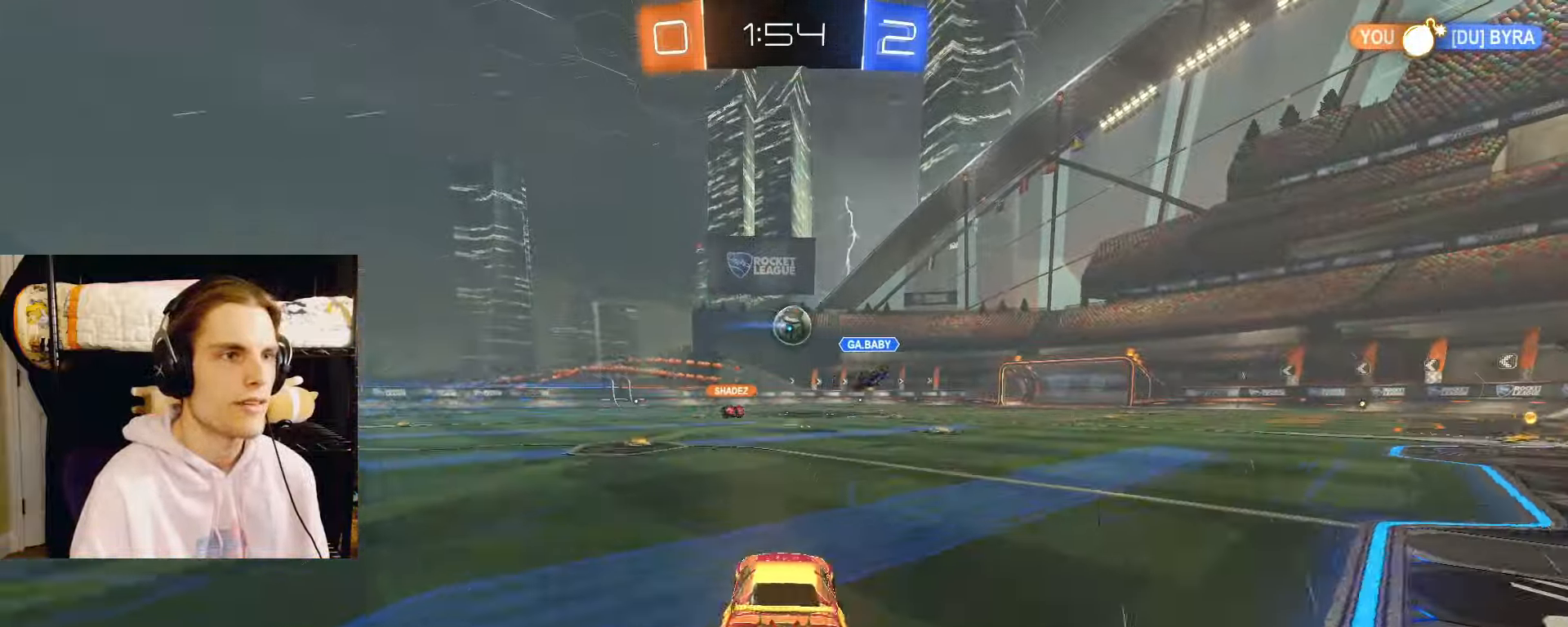
{"buttons": ["R2"], "left_stick": "down-right", "right_stick": "center", "events": [[133, "CROSS", "down"], [167, "CROSS", "up"], [167, "L2", "up"], [167, "left_stick", "up-right"], [217, "CROSS", "down"], [250, "CIRCLE", "up"], [283, "left_stick", "down-right"], [400, "CROSS", "up"]]}
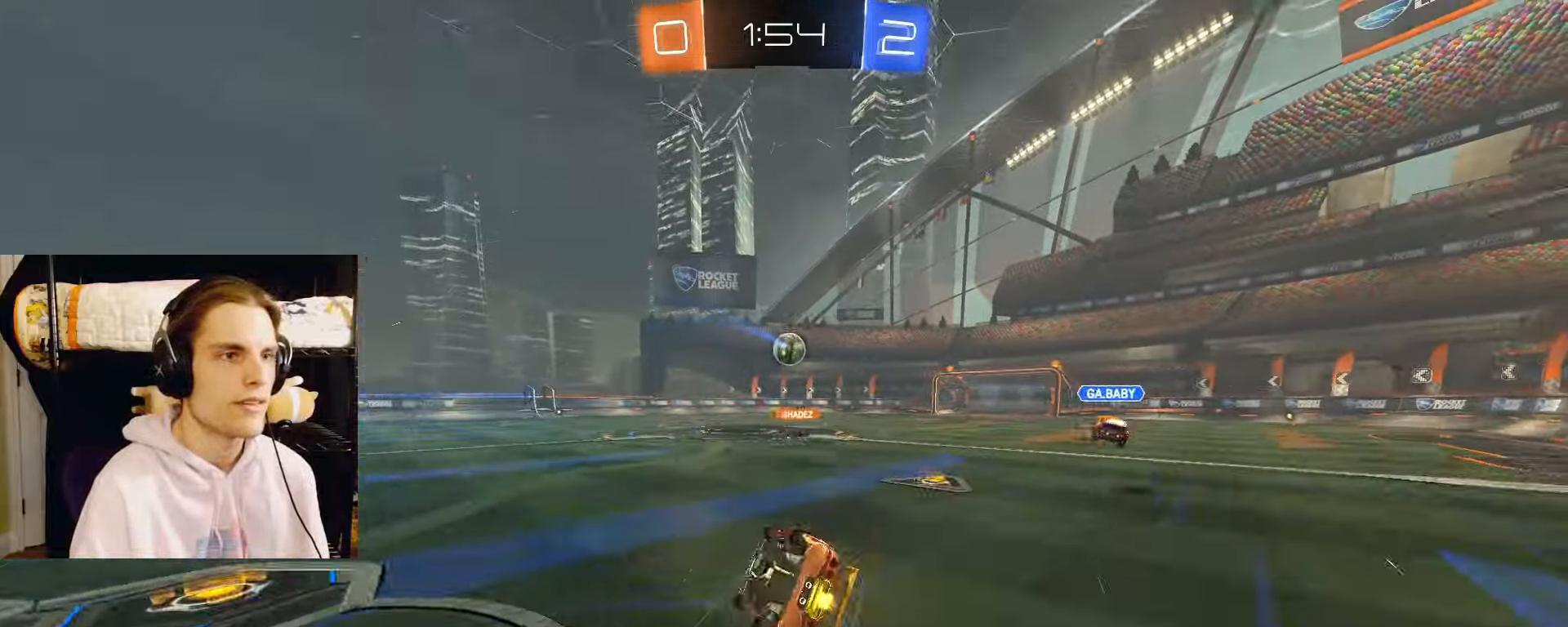
{"buttons": ["R2"], "left_stick": "down-right", "right_stick": "center", "events": []}
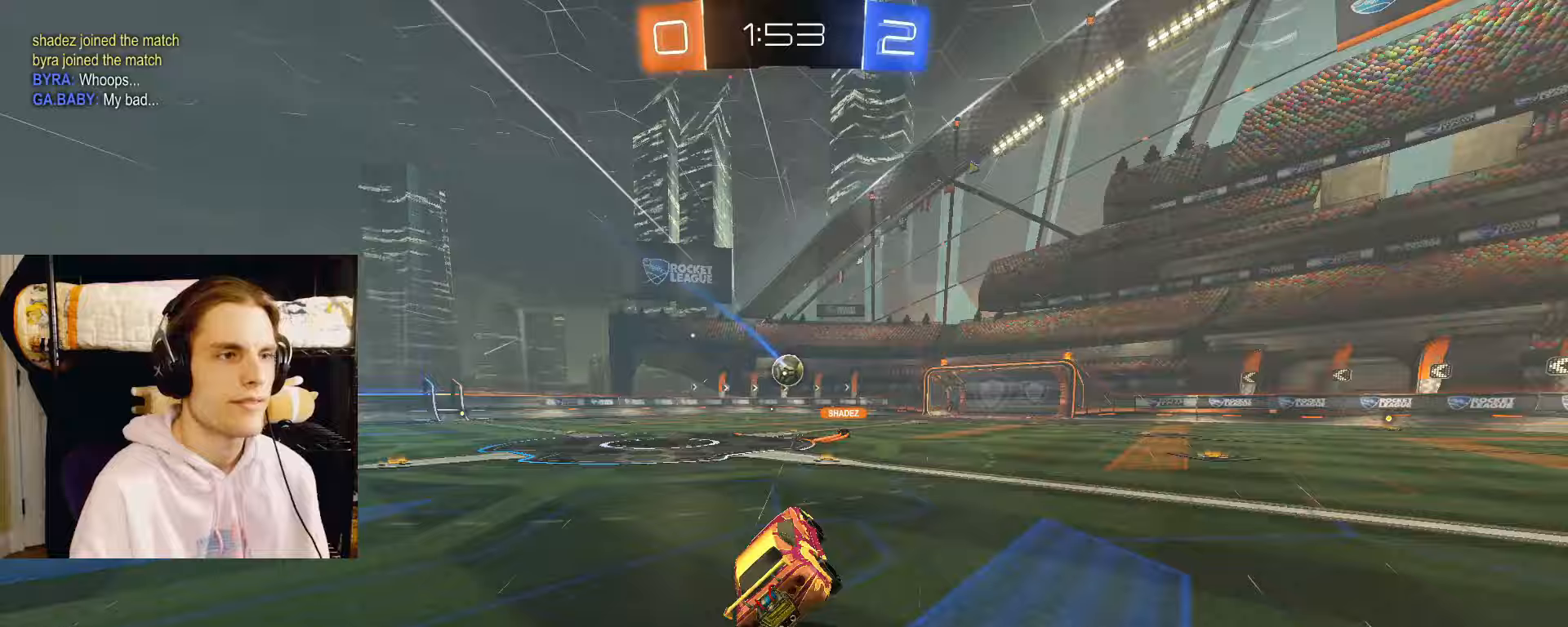
{"buttons": ["L2", "R2"], "left_stick": "center", "right_stick": "center", "events": [[17, "L2", "down"], [100, "left_stick", "center"], [150, "left_stick", "right"], [483, "left_stick", "center"]]}
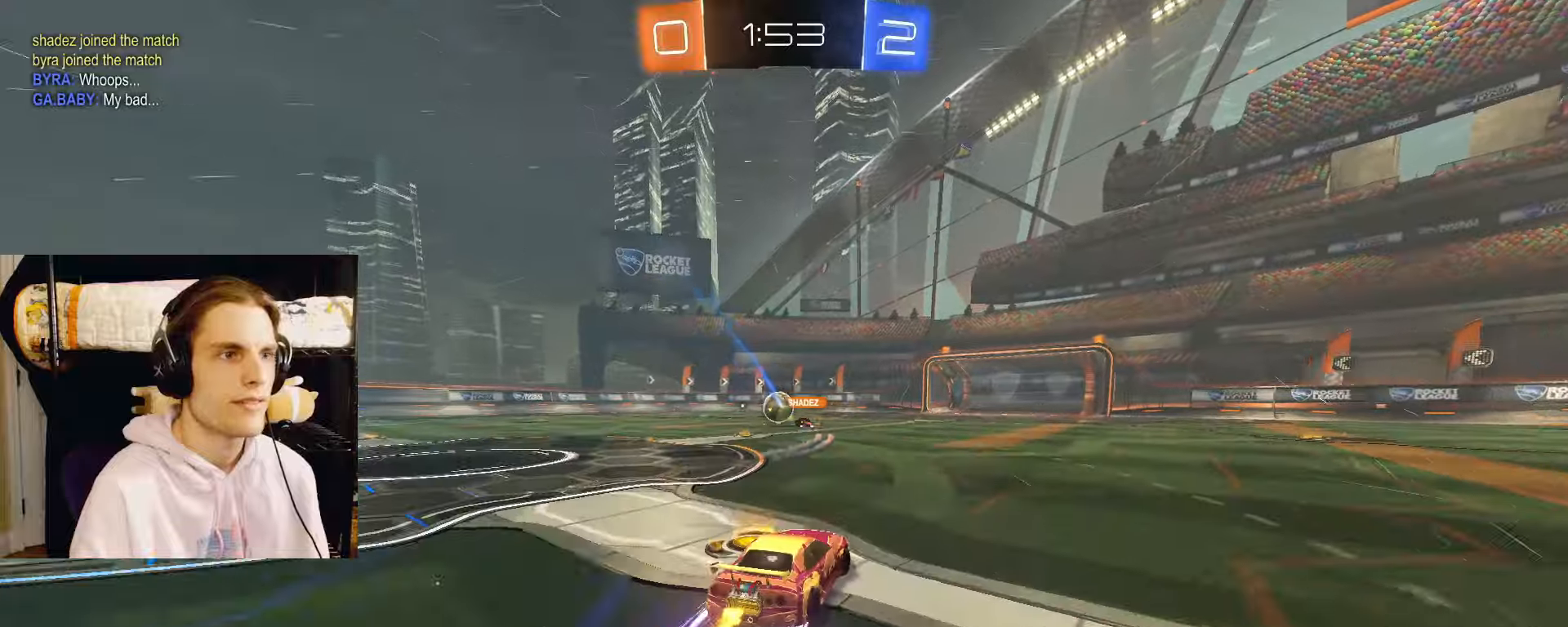
{"buttons": ["L2", "R2"], "left_stick": "center", "right_stick": "center", "events": []}
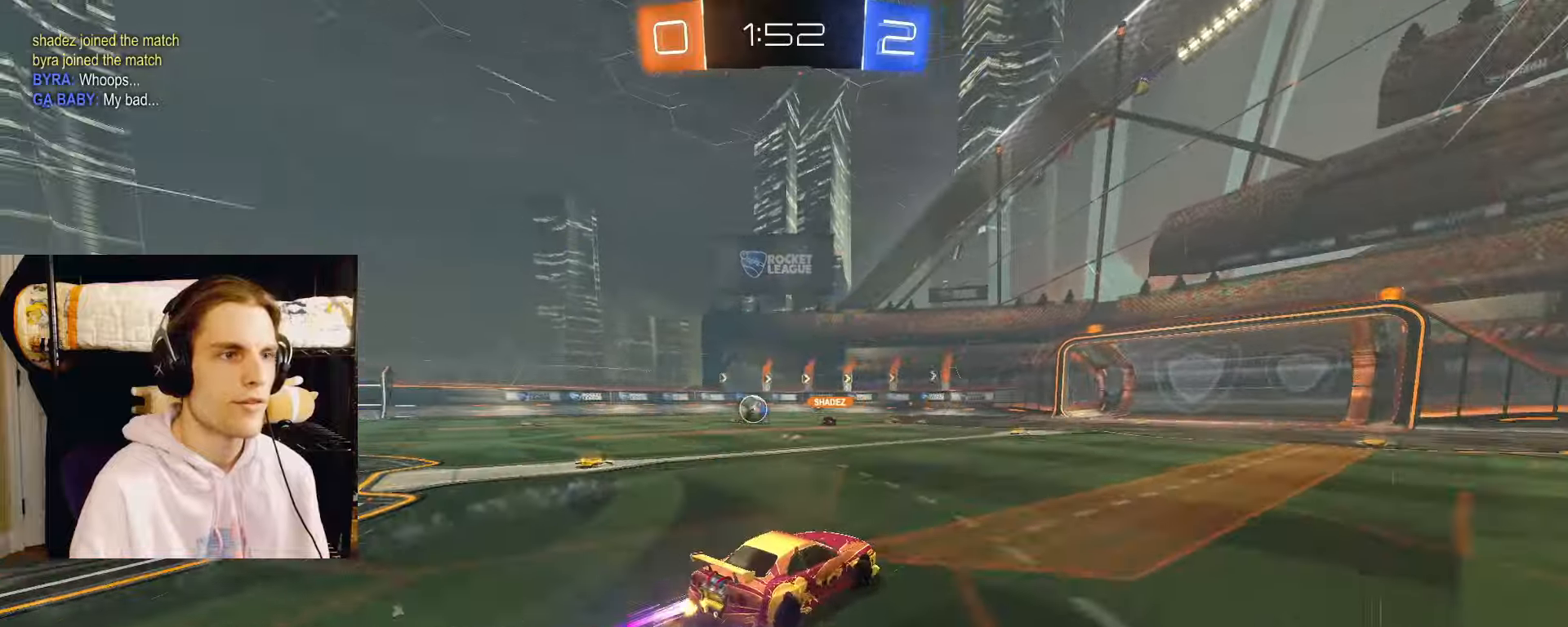
{"buttons": ["L2", "R2"], "left_stick": "left", "right_stick": "center", "events": [[350, "left_stick", "left"]]}
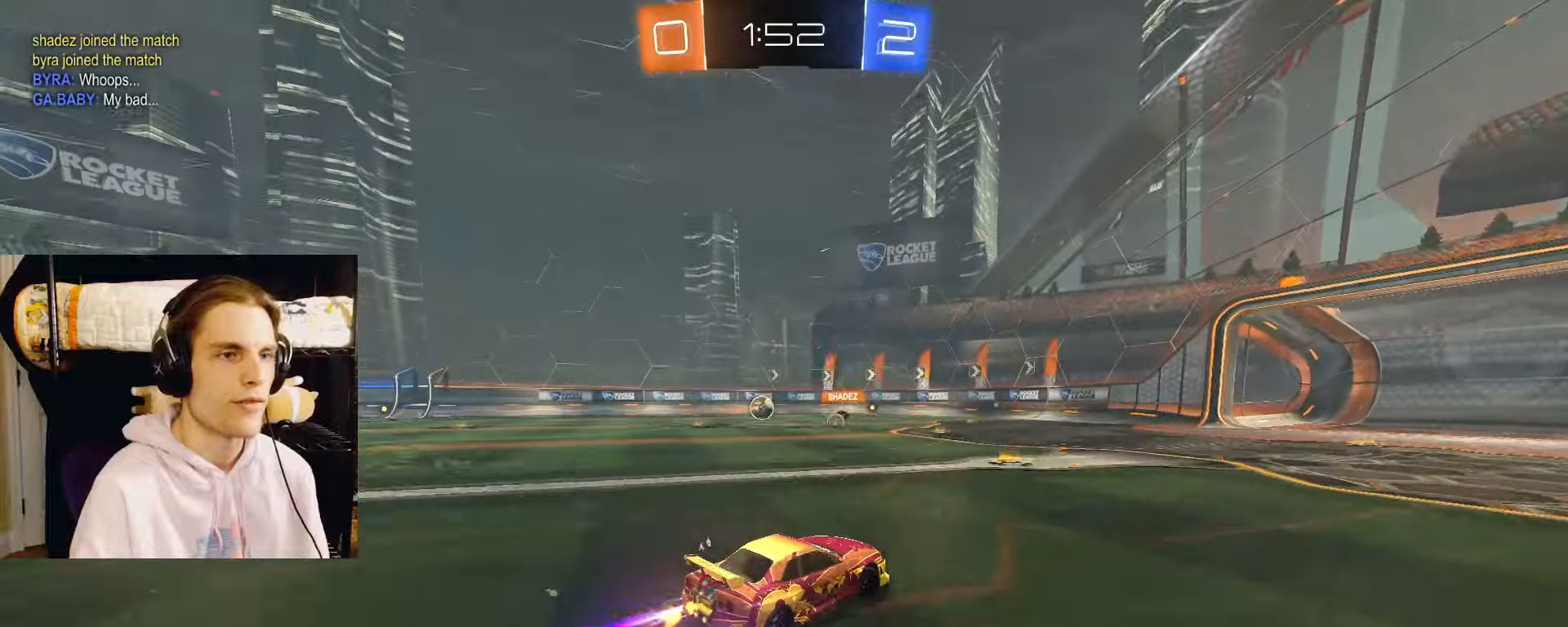
{"buttons": ["L2", "R2"], "left_stick": "right", "right_stick": "center", "events": [[150, "left_stick", "center"], [200, "left_stick", "right"]]}
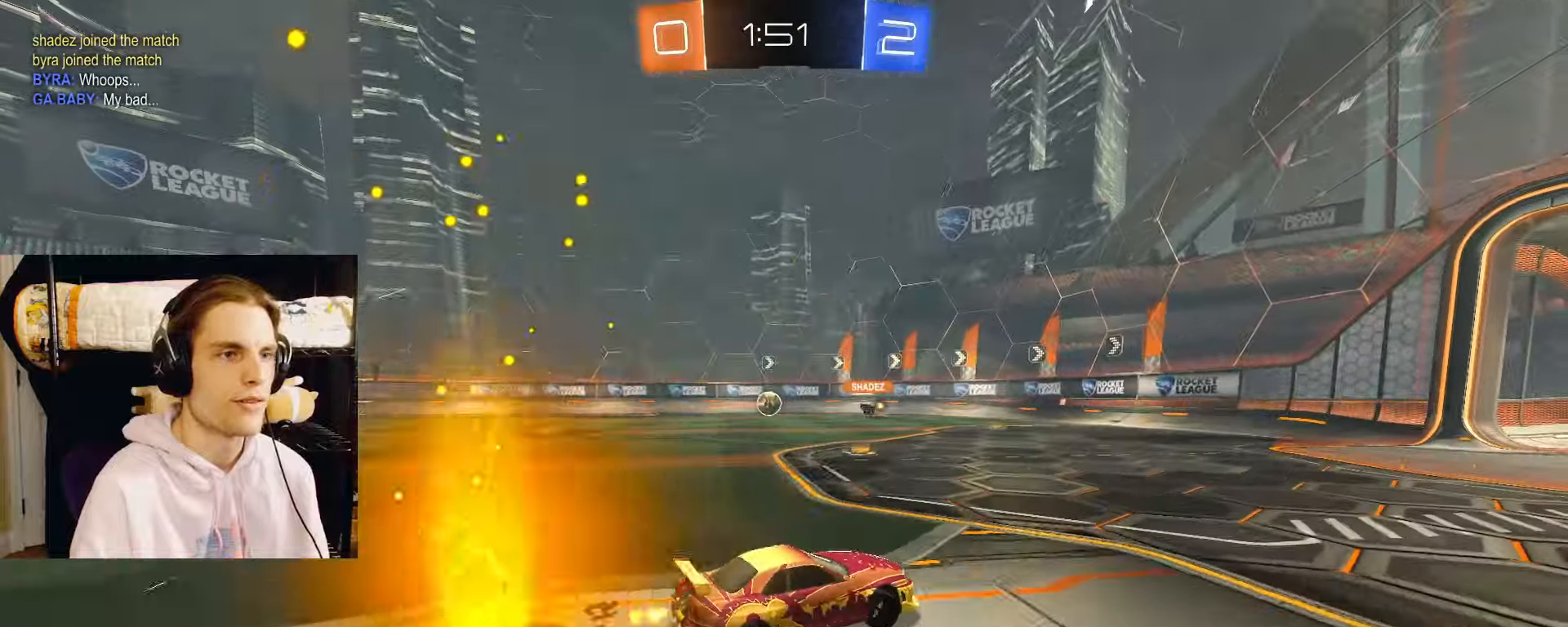
{"buttons": ["L1", "L2", "R2"], "left_stick": "left", "right_stick": "center", "events": [[167, "left_stick", "center"], [333, "left_stick", "left"], [417, "L1", "down"]]}
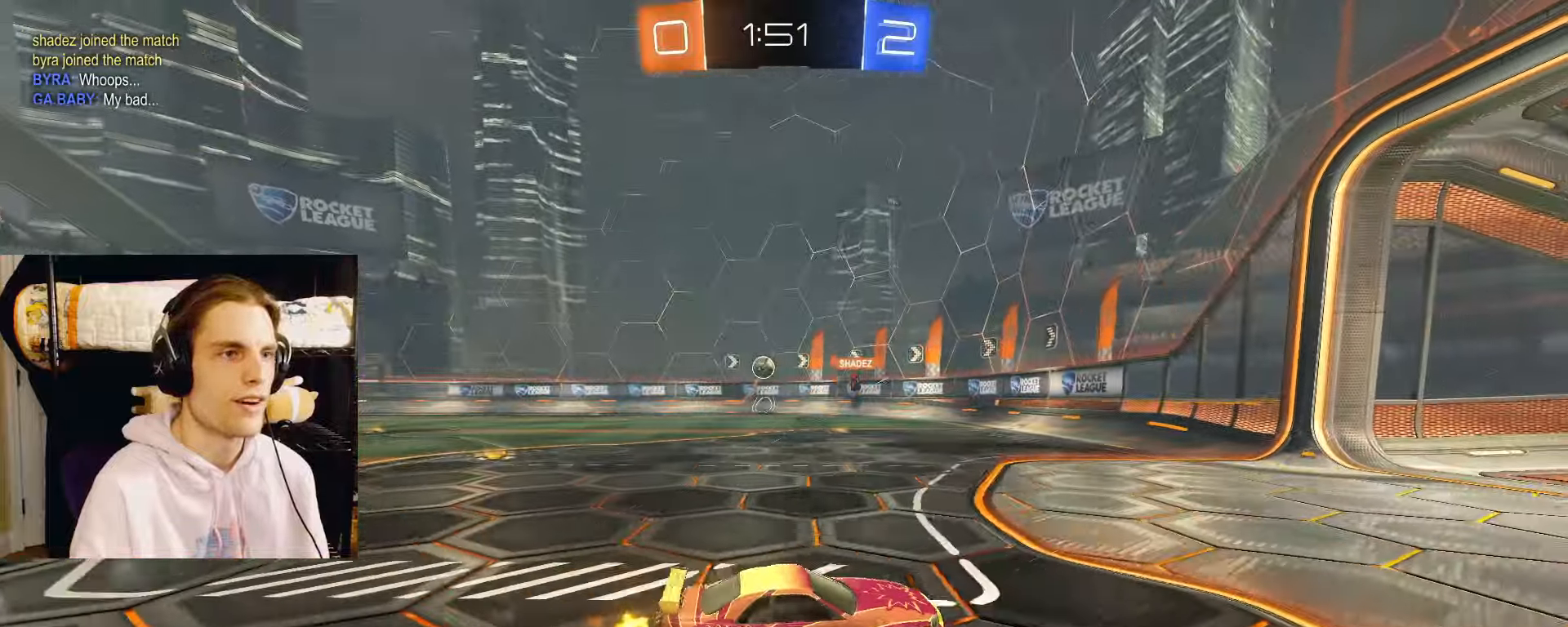
{"buttons": ["L2", "R2"], "left_stick": "left", "right_stick": "center", "events": [[67, "L1", "up"]]}
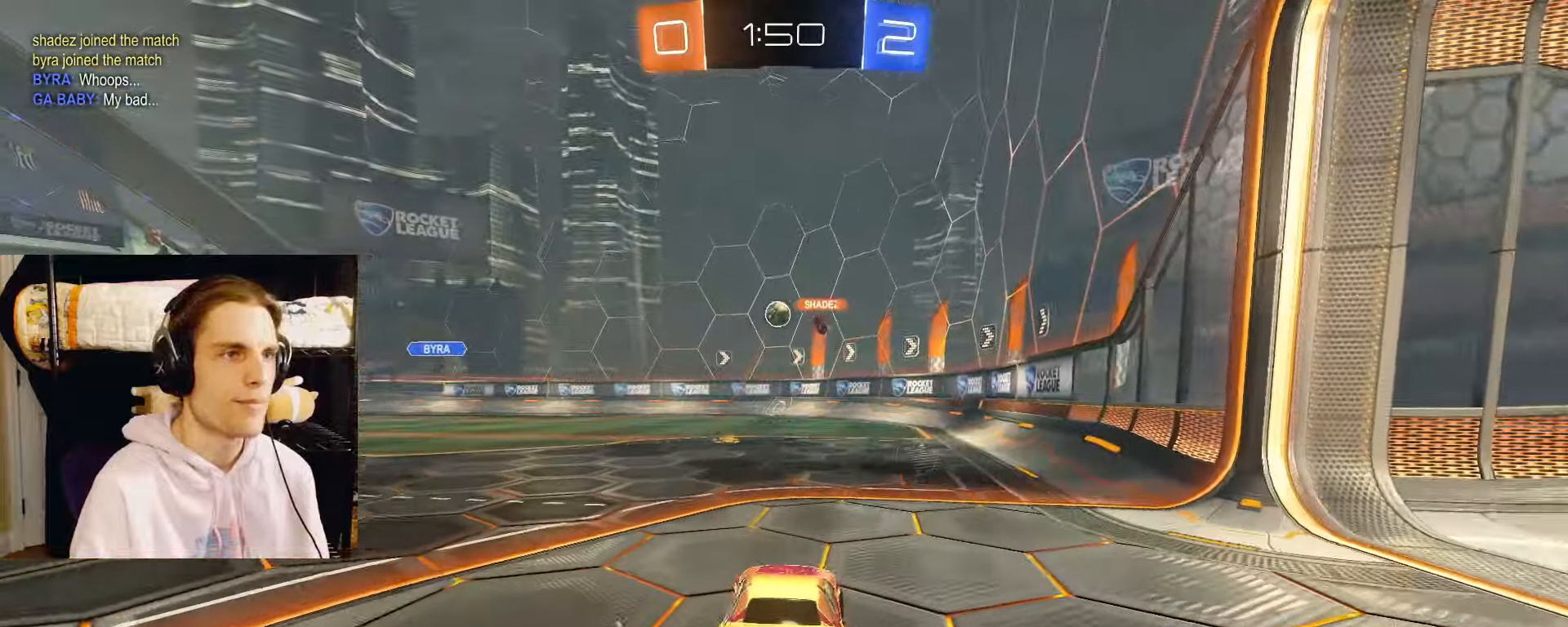
{"buttons": ["L2", "R2"], "left_stick": "left", "right_stick": "center", "events": [[317, "R2", "up"], [417, "R2", "down"]]}
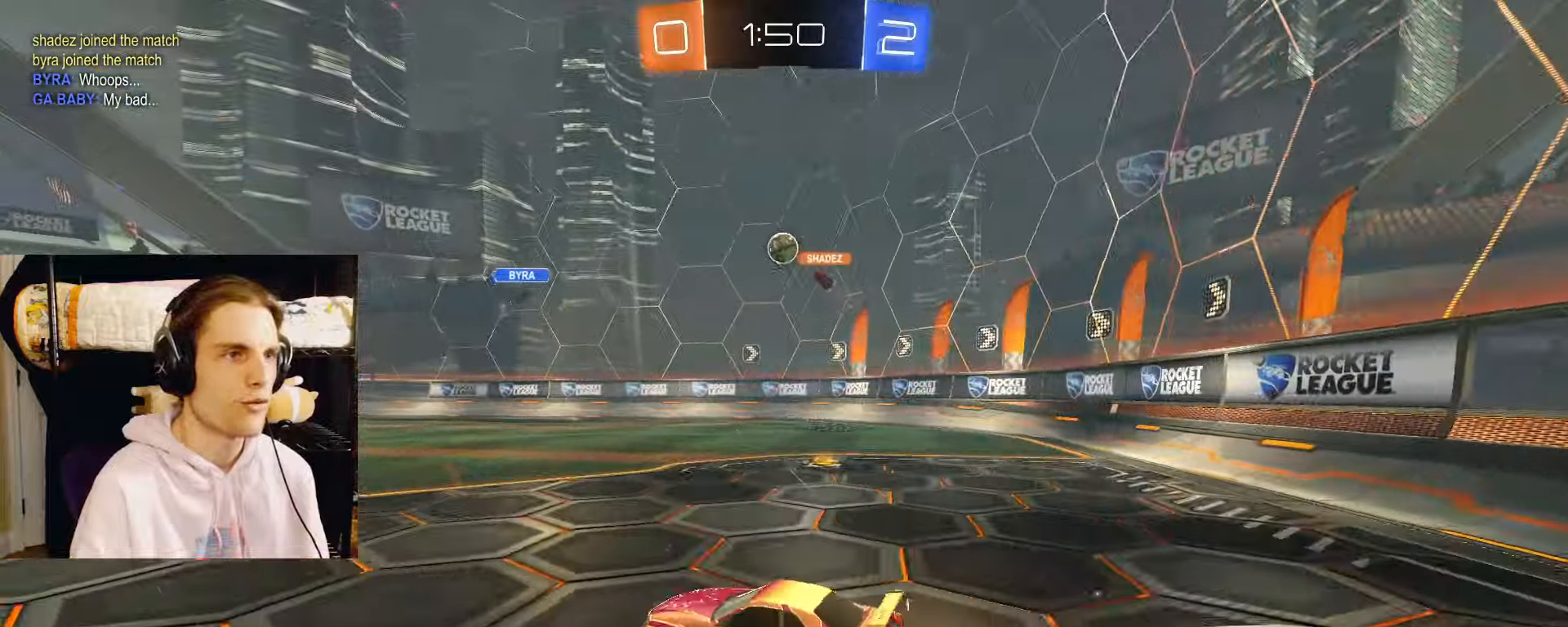
{"buttons": ["L2", "R2"], "left_stick": "left", "right_stick": "center", "events": []}
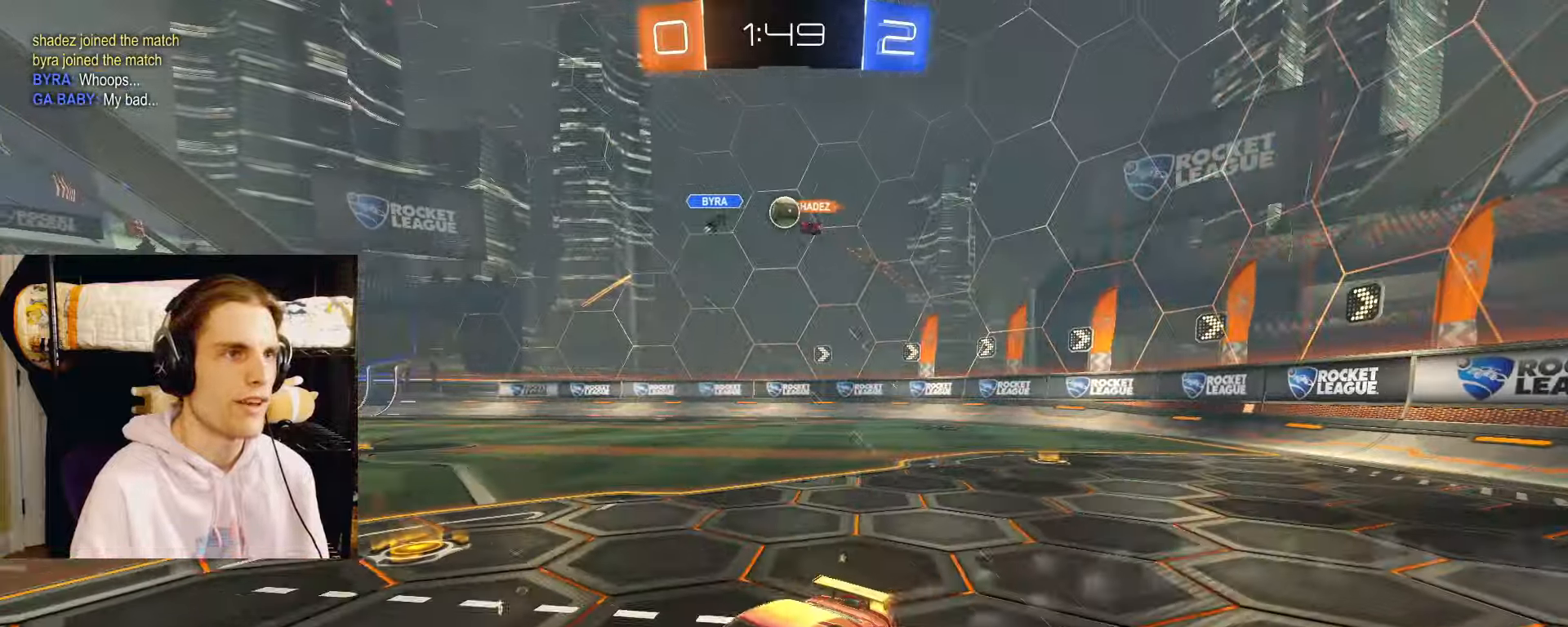
{"buttons": ["L2", "R2"], "left_stick": "left", "right_stick": "center", "events": [[300, "left_stick", "center"], [367, "left_stick", "left"]]}
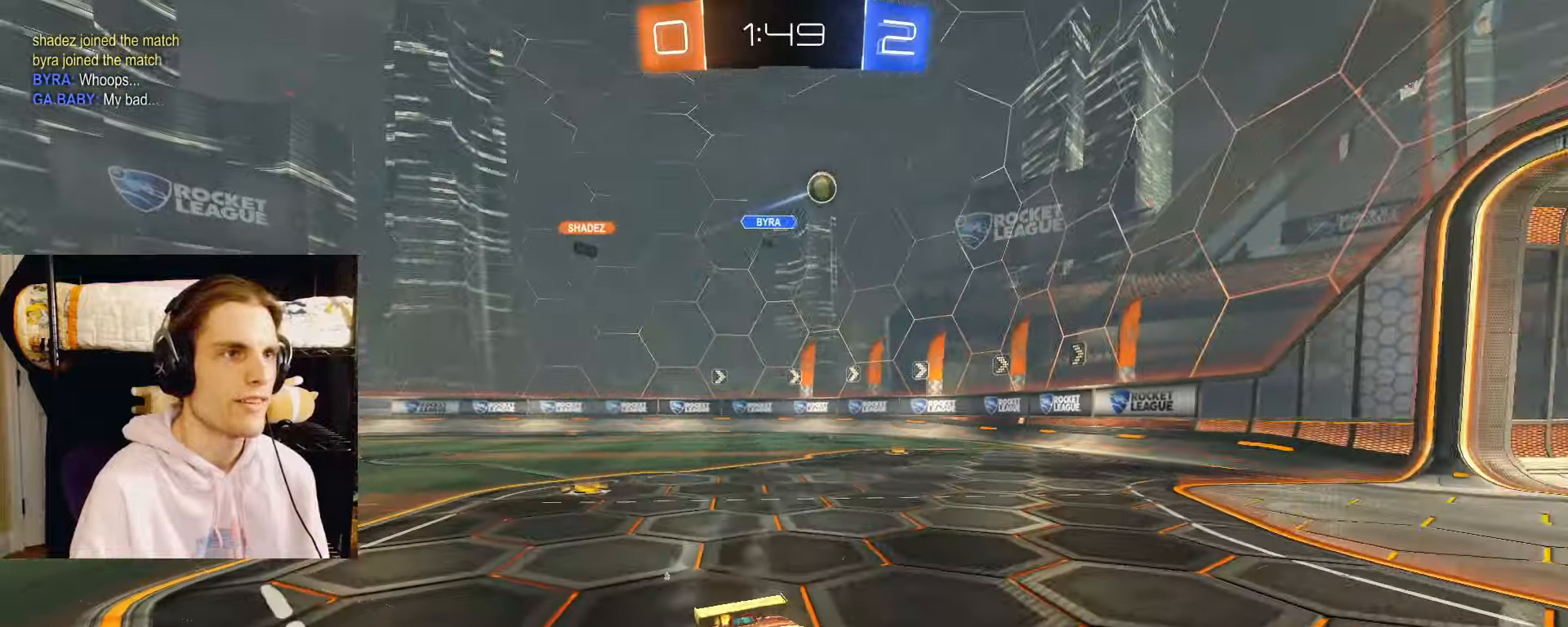
{"buttons": ["L2", "R2"], "left_stick": "center", "right_stick": "center", "events": [[33, "L1", "down"], [383, "L1", "up"], [450, "left_stick", "center"]]}
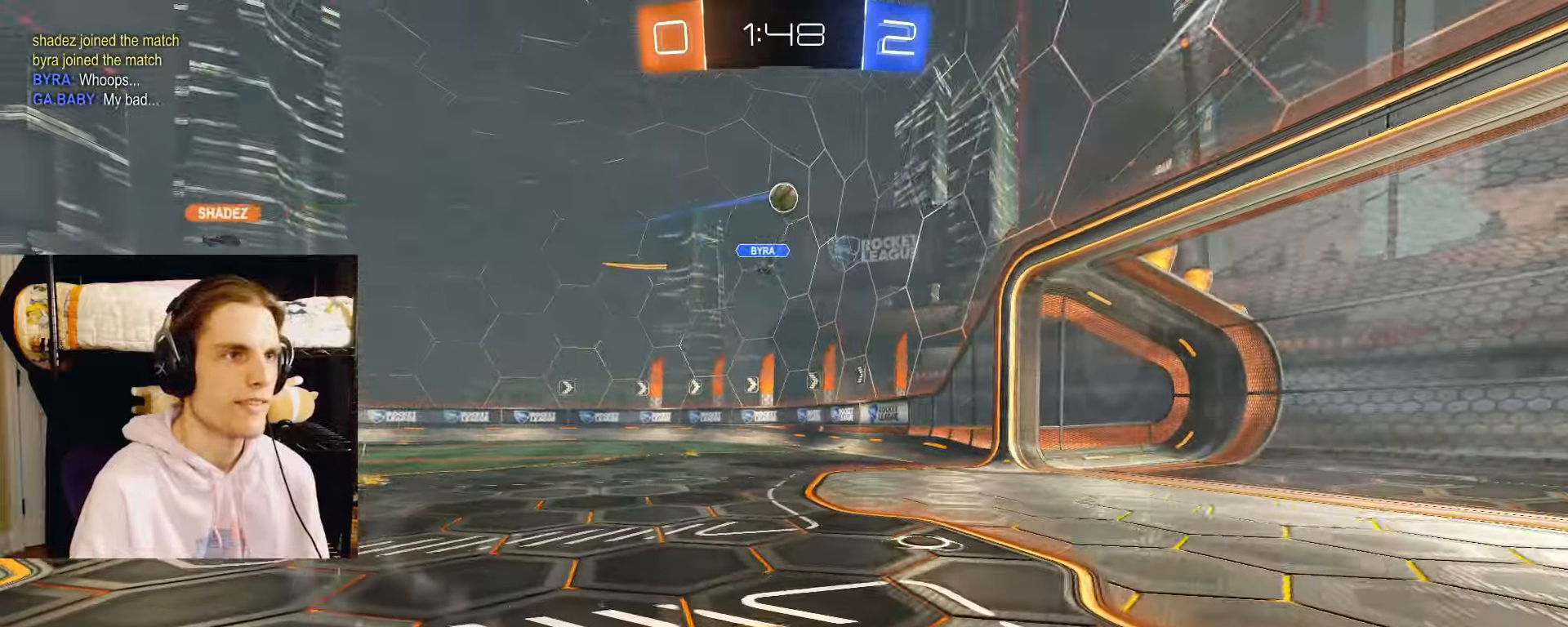
{"buttons": ["CIRCLE", "L2", "R2"], "left_stick": "center", "right_stick": "center", "events": [[133, "CIRCLE", "down"], [400, "left_stick", "right"], [467, "left_stick", "center"]]}
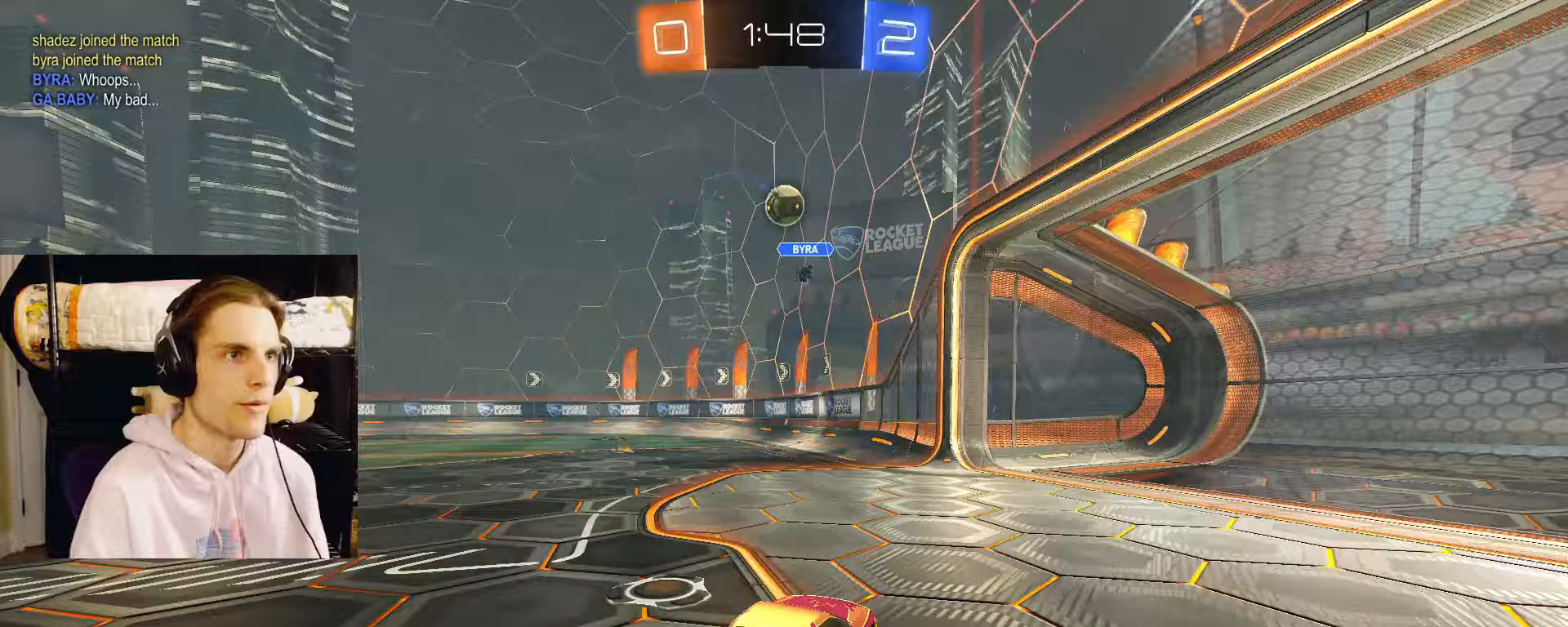
{"buttons": ["R2"], "left_stick": "left", "right_stick": "center", "events": [[83, "CIRCLE", "up"], [350, "R2", "up"], [383, "L2", "up"], [400, "left_stick", "left"], [483, "R2", "down"]]}
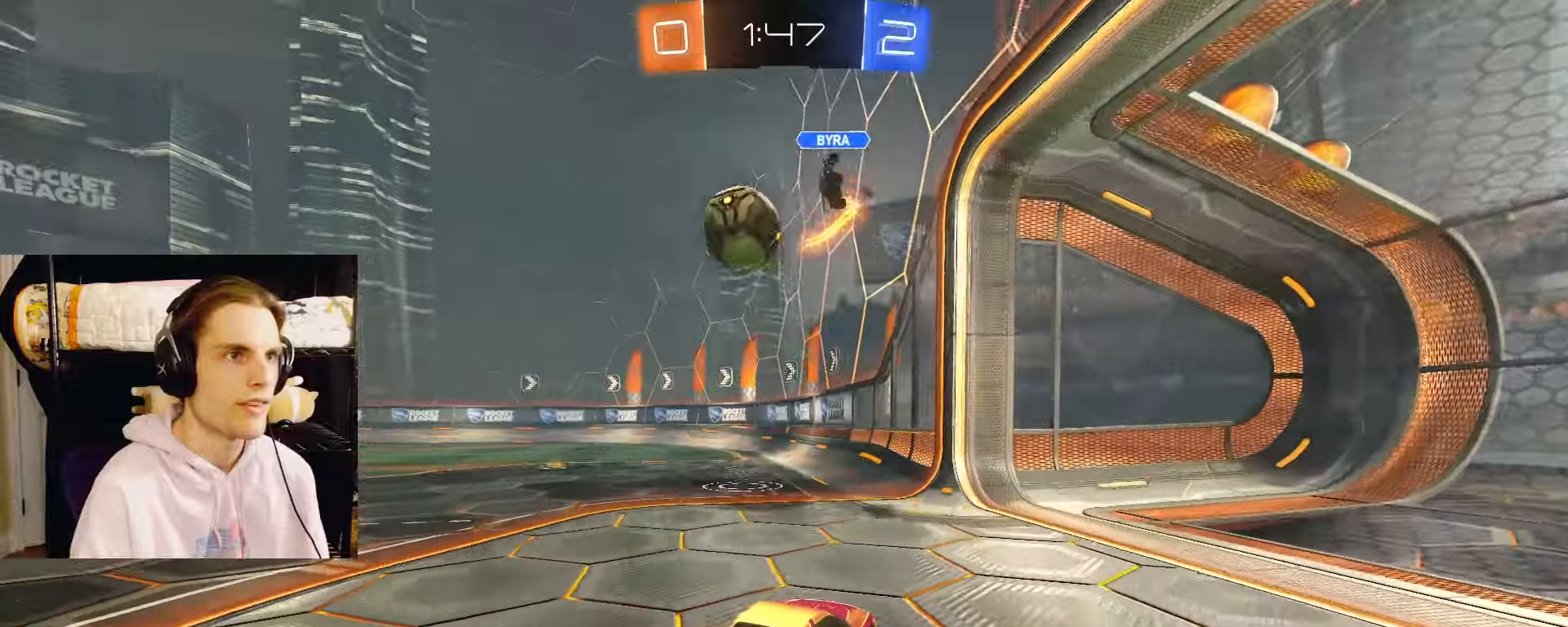
{"buttons": ["L2"], "left_stick": "down-right", "right_stick": "center", "events": [[50, "L2", "down"], [100, "CIRCLE", "down"], [133, "CIRCLE", "up"], [250, "left_stick", "down-right"], [300, "L1", "down"], [467, "R2", "up"], [500, "L1", "up"]]}